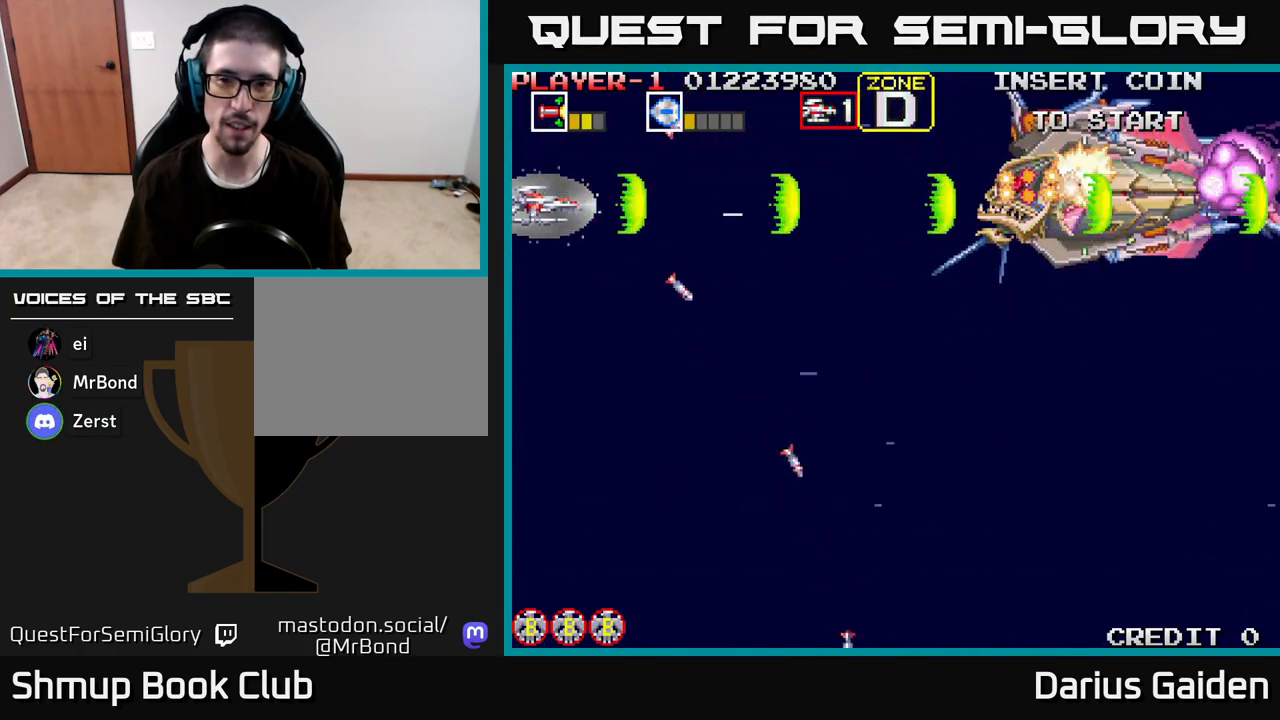
Gameplay with a controller (Xbox layout); each line is a JSON object with the inputs held at the frame after it. "events" lists button and stick changes between this image and that frame as [ms after this image, input, new state], when the widget could be followed in between.
{"buttons": ["R2"], "left_stick": "center", "right_stick": "center", "events": []}
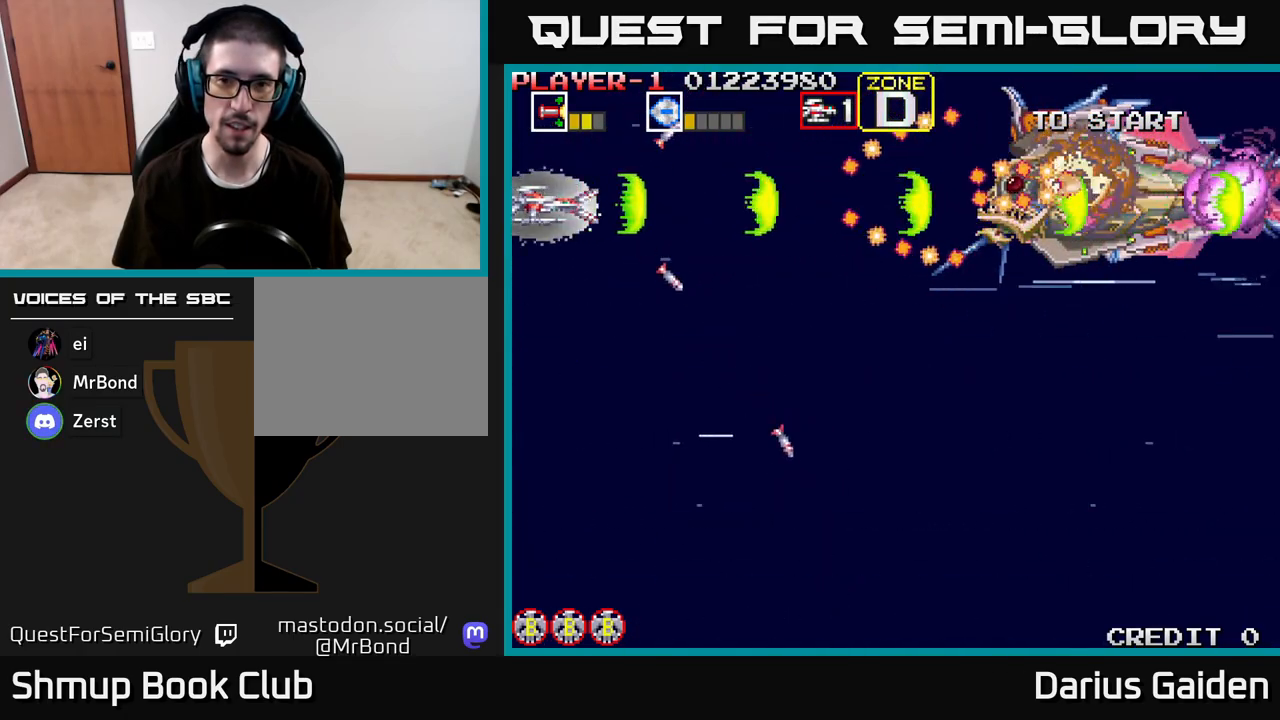
{"buttons": ["R2"], "left_stick": "center", "right_stick": "center", "events": [[117, "DPAD_UP", "down"], [150, "DPAD_UP", "up"]]}
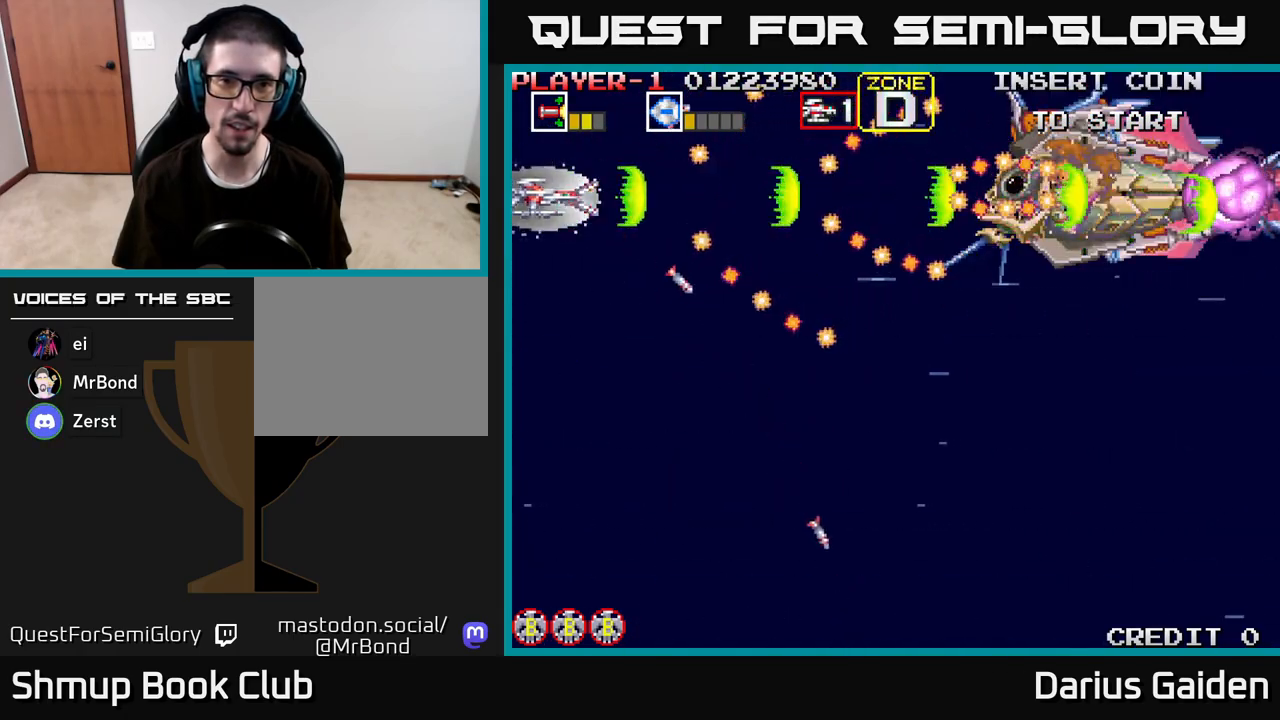
{"buttons": ["R2"], "left_stick": "center", "right_stick": "center", "events": []}
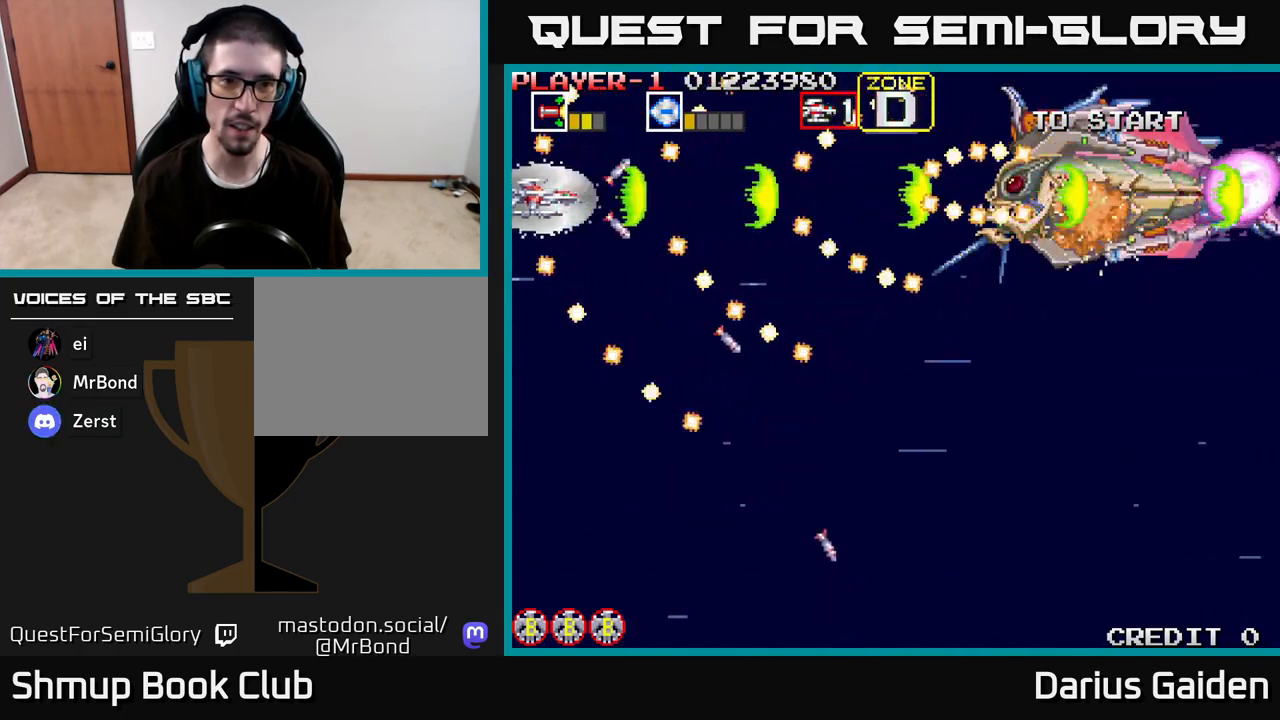
{"buttons": ["R2"], "left_stick": "center", "right_stick": "center", "events": []}
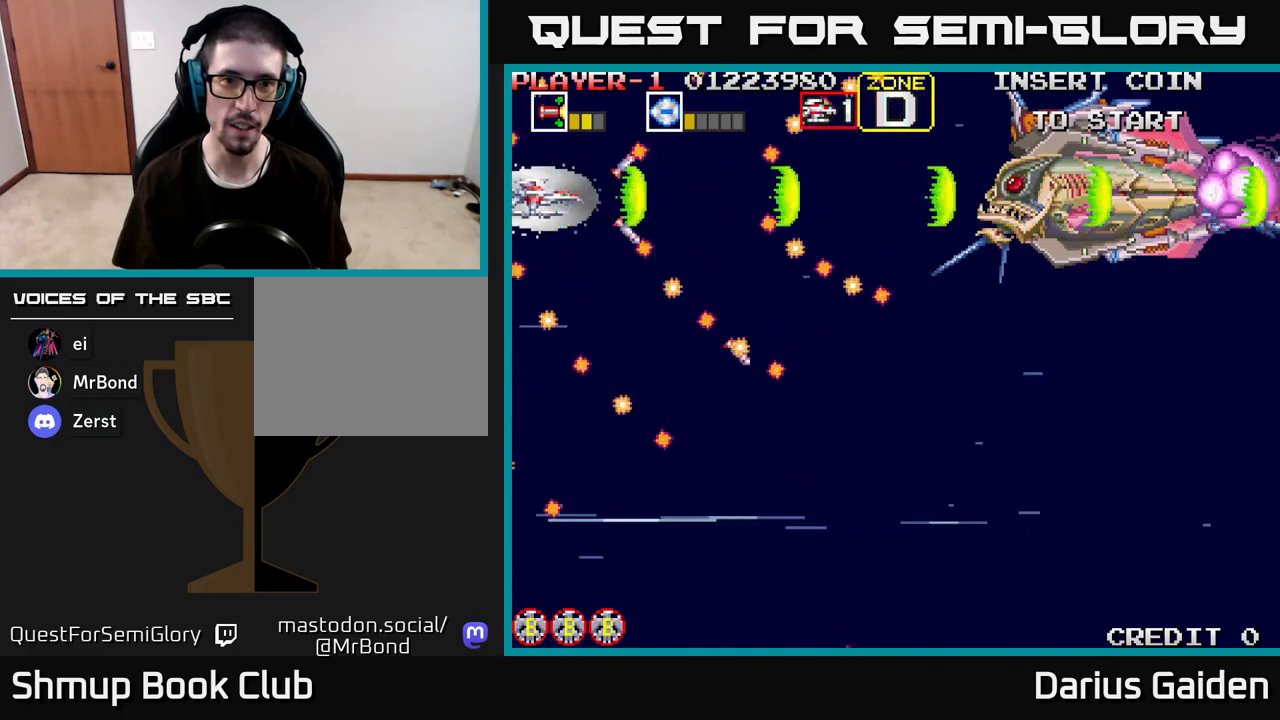
{"buttons": ["R2"], "left_stick": "center", "right_stick": "center", "events": []}
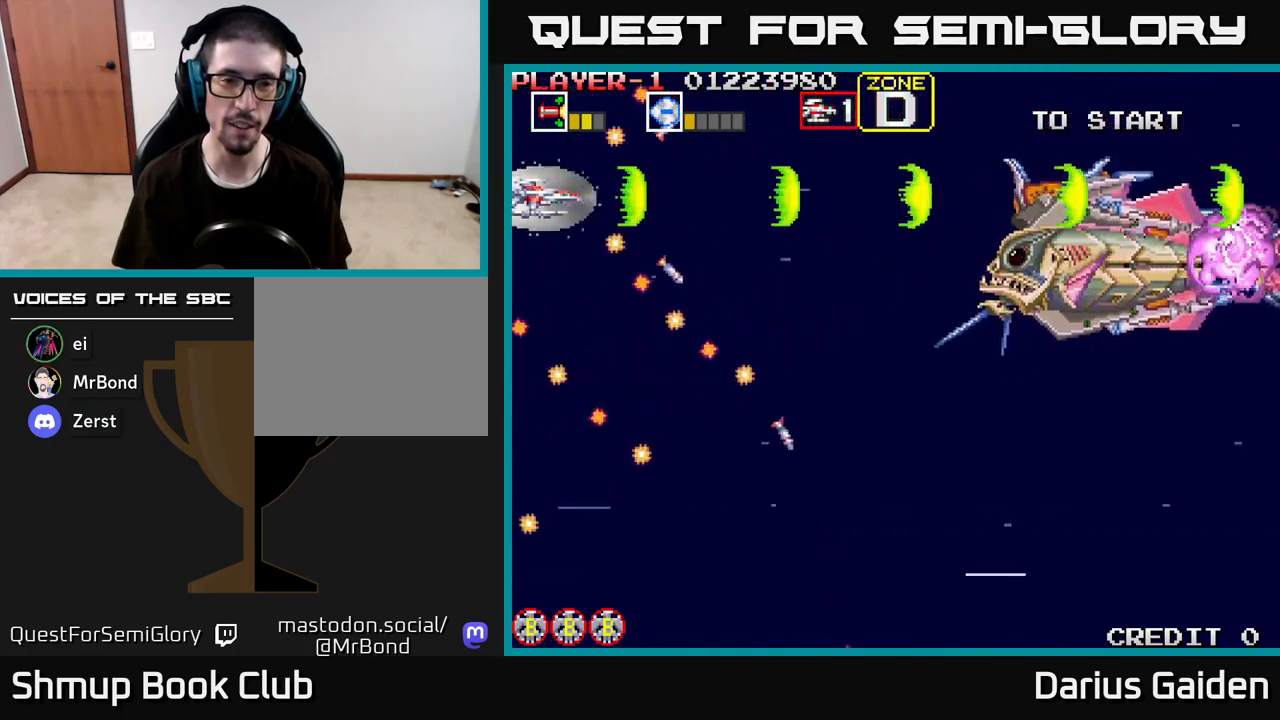
{"buttons": ["R2", "DPAD_DOWN"], "left_stick": "center", "right_stick": "center", "events": [[183, "DPAD_RIGHT", "down"], [283, "DPAD_DOWN", "down"], [383, "DPAD_RIGHT", "up"]]}
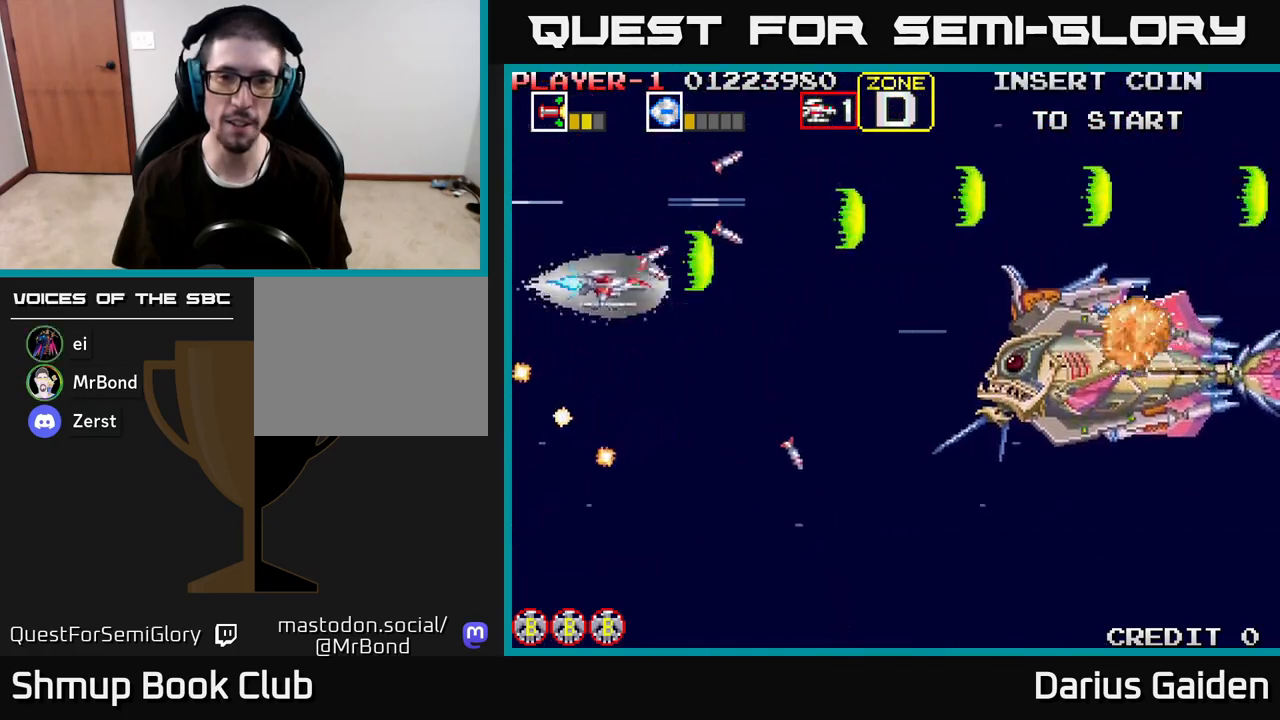
{"buttons": ["R2"], "left_stick": "center", "right_stick": "center", "events": [[100, "R2", "up"], [150, "R2", "down"], [417, "DPAD_DOWN", "up"]]}
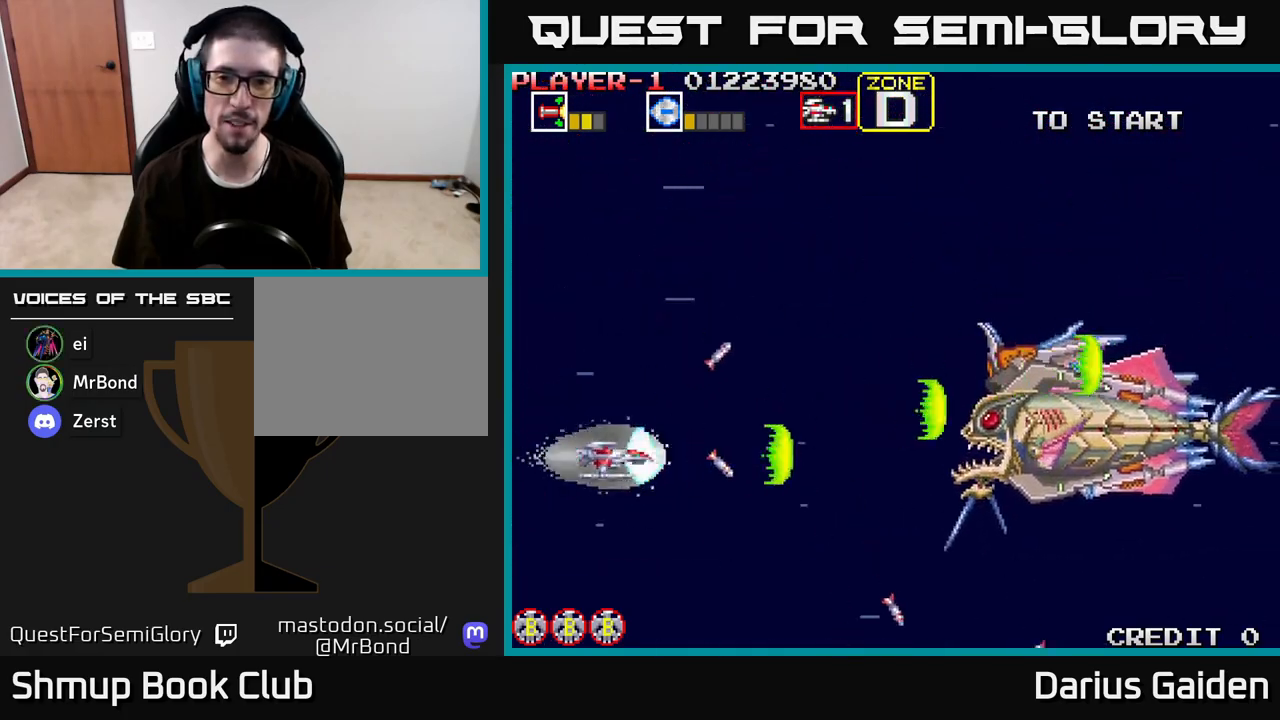
{"buttons": ["R2"], "left_stick": "center", "right_stick": "center", "events": []}
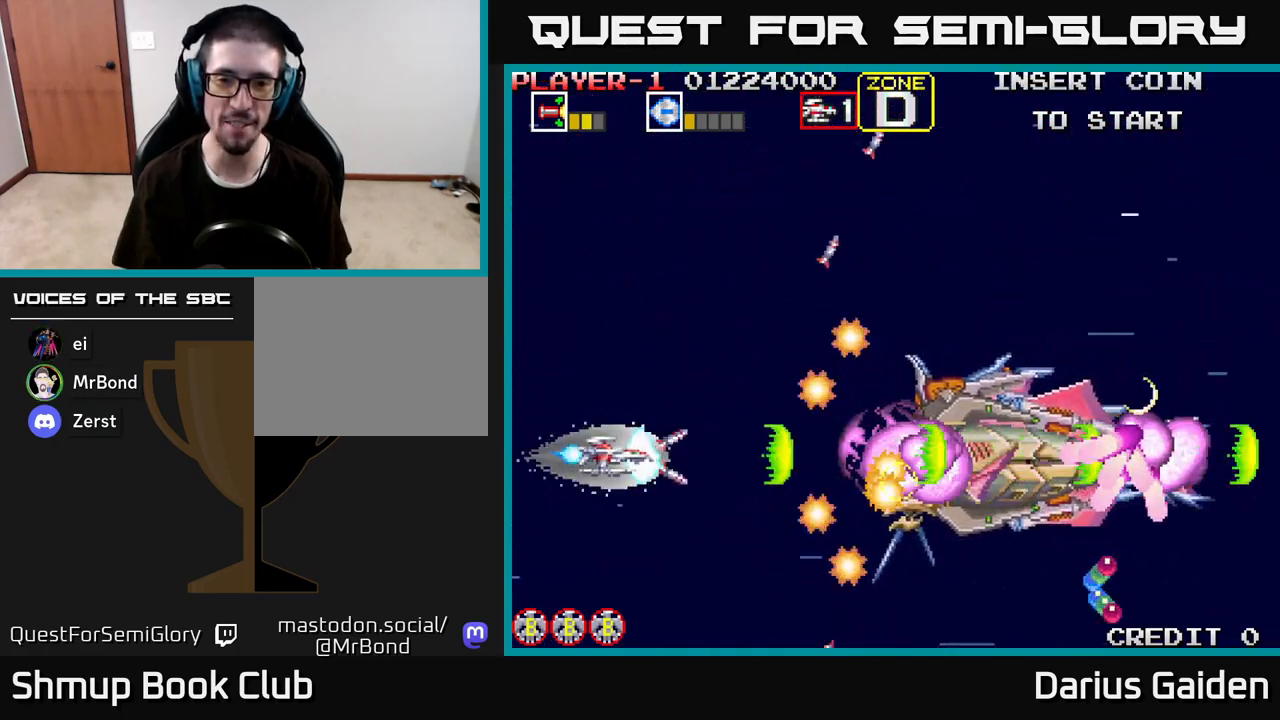
{"buttons": ["R2", "DPAD_LEFT"], "left_stick": "center", "right_stick": "center", "events": [[500, "DPAD_LEFT", "down"]]}
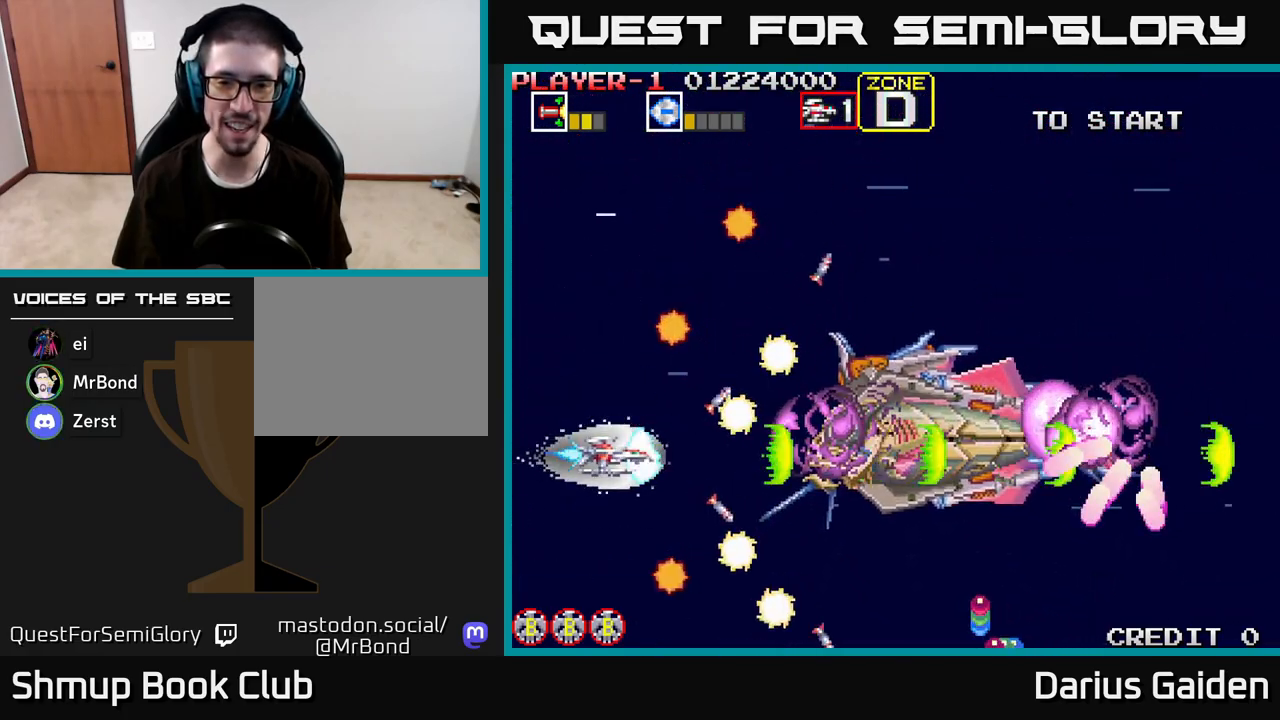
{"buttons": ["R2"], "left_stick": "center", "right_stick": "center", "events": [[83, "DPAD_LEFT", "up"]]}
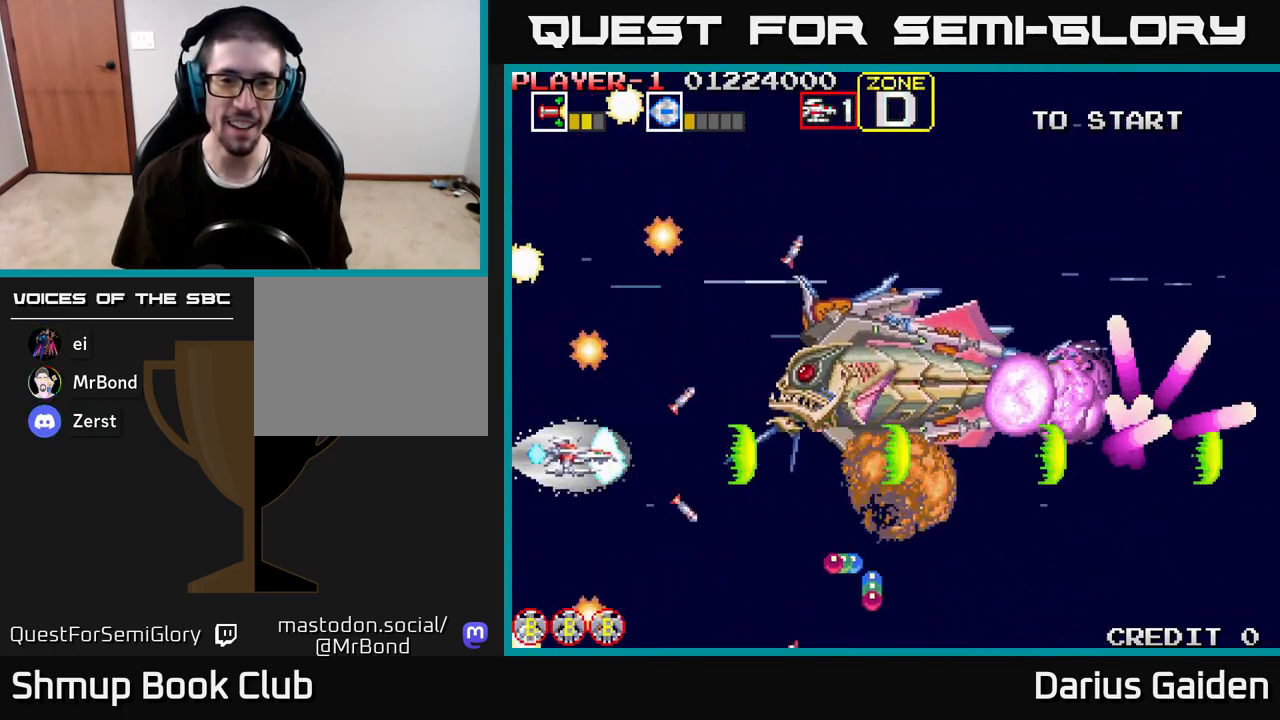
{"buttons": ["R2", "DPAD_UP", "DPAD_LEFT"], "left_stick": "center", "right_stick": "center", "events": [[83, "DPAD_UP", "down"], [133, "DPAD_RIGHT", "down"], [283, "DPAD_RIGHT", "up"], [367, "DPAD_LEFT", "down"]]}
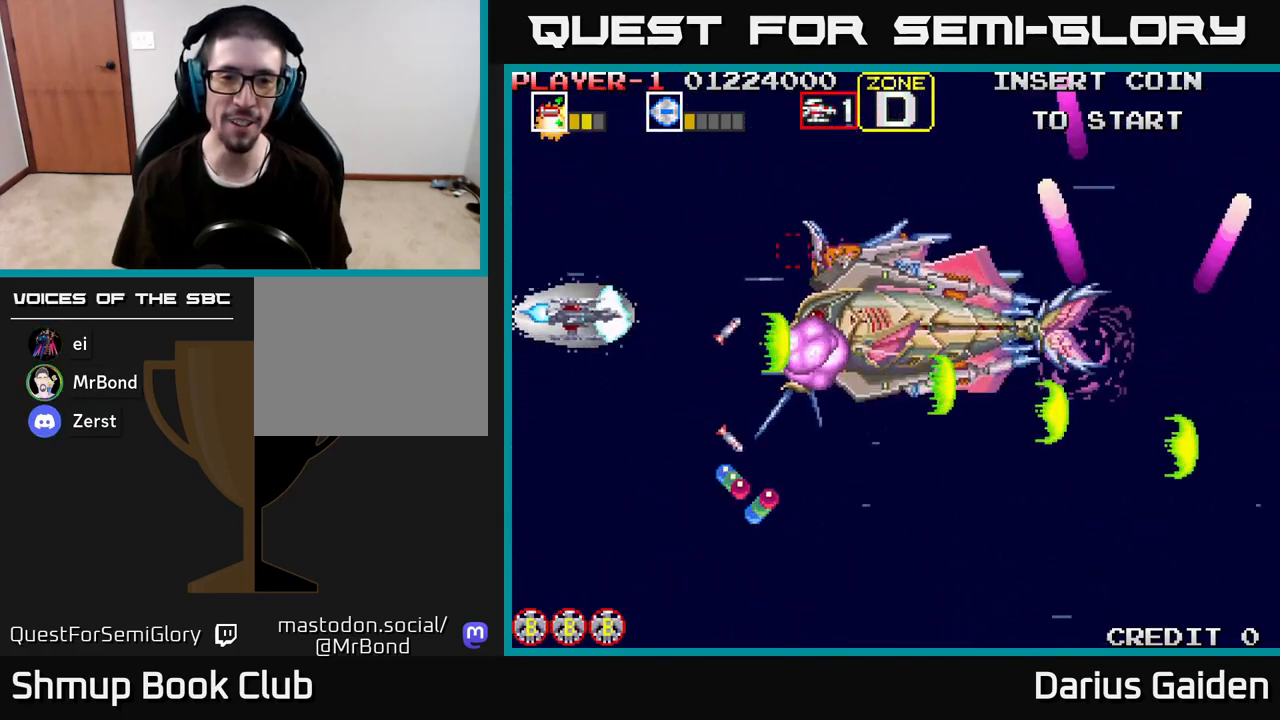
{"buttons": ["R2", "DPAD_UP"], "left_stick": "center", "right_stick": "center", "events": [[33, "DPAD_UP", "up"], [67, "DPAD_LEFT", "up"], [417, "DPAD_UP", "down"]]}
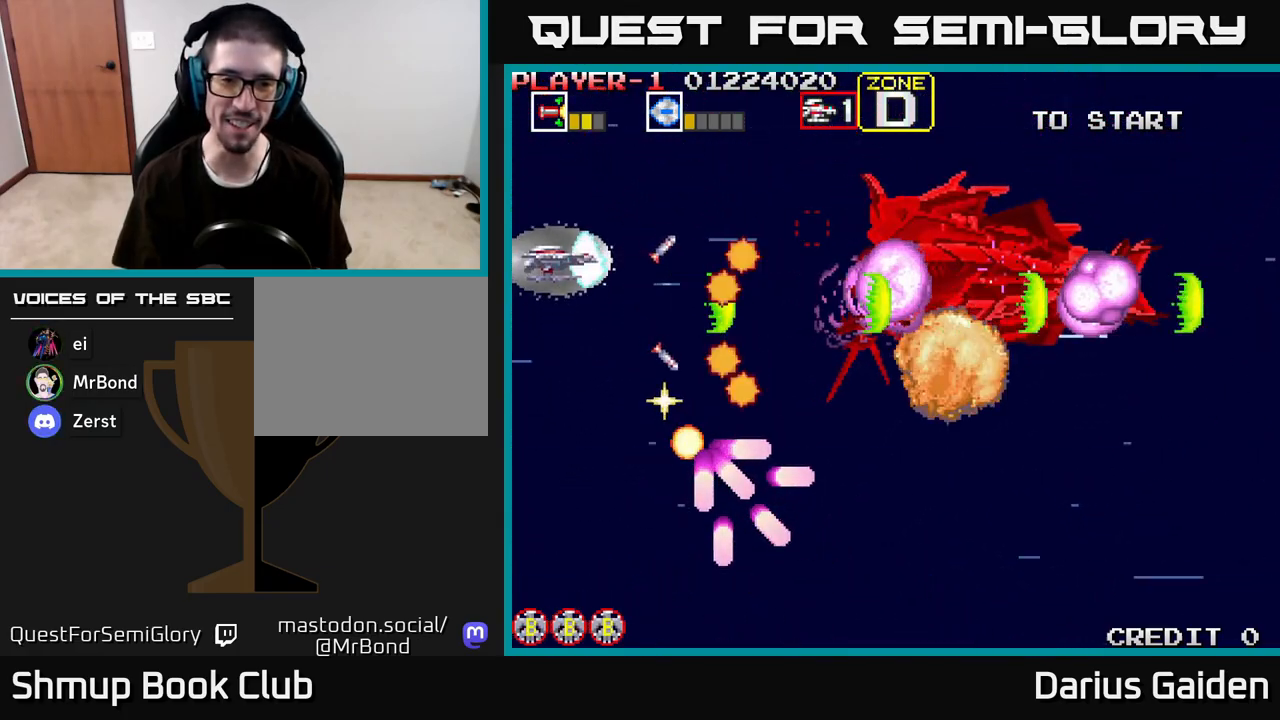
{"buttons": ["R2", "DPAD_DOWN"], "left_stick": "center", "right_stick": "center", "events": [[67, "DPAD_UP", "up"], [317, "DPAD_DOWN", "down"], [317, "DPAD_LEFT", "down"], [383, "DPAD_LEFT", "up"]]}
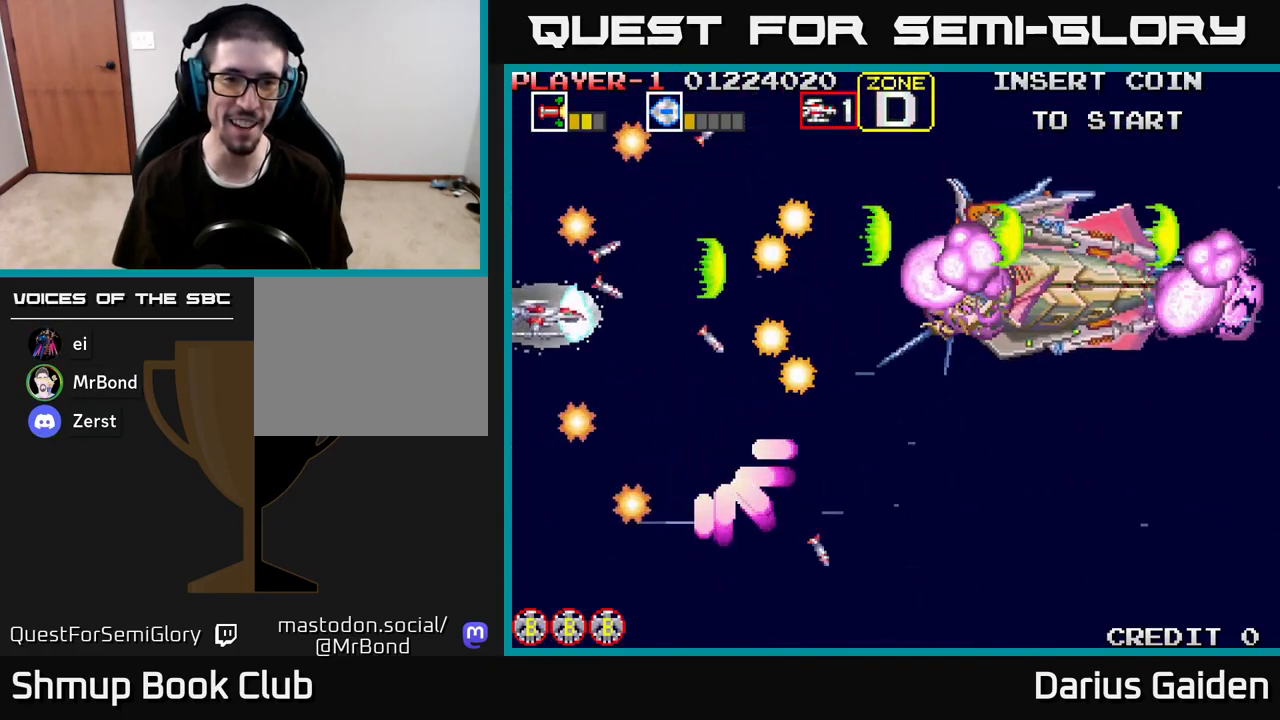
{"buttons": ["R2", "DPAD_RIGHT"], "left_stick": "center", "right_stick": "center", "events": [[17, "DPAD_DOWN", "up"], [183, "DPAD_UP", "down"], [317, "DPAD_UP", "up"], [383, "DPAD_RIGHT", "down"]]}
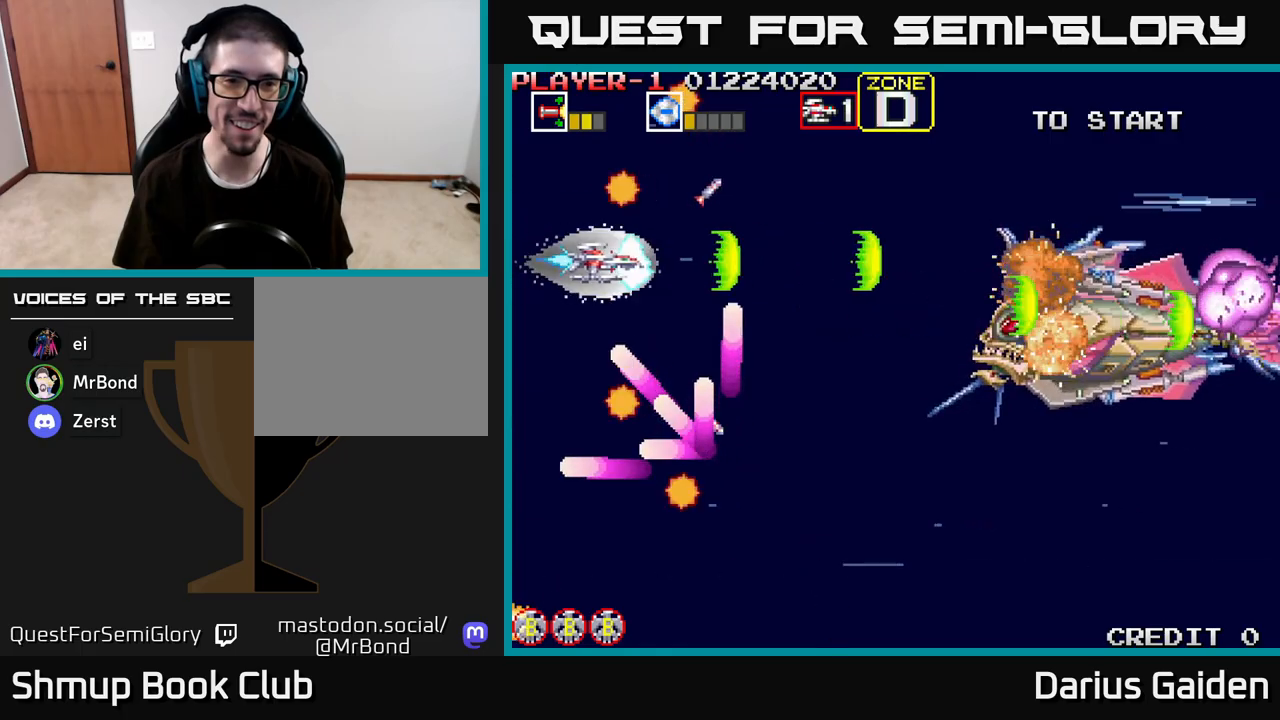
{"buttons": ["R2"], "left_stick": "center", "right_stick": "center", "events": [[17, "DPAD_RIGHT", "up"], [117, "DPAD_UP", "down"], [233, "DPAD_UP", "up"], [250, "DPAD_RIGHT", "down"], [333, "DPAD_UP", "down"], [350, "DPAD_RIGHT", "up"], [417, "DPAD_LEFT", "down"], [450, "DPAD_UP", "up"], [467, "DPAD_LEFT", "up"]]}
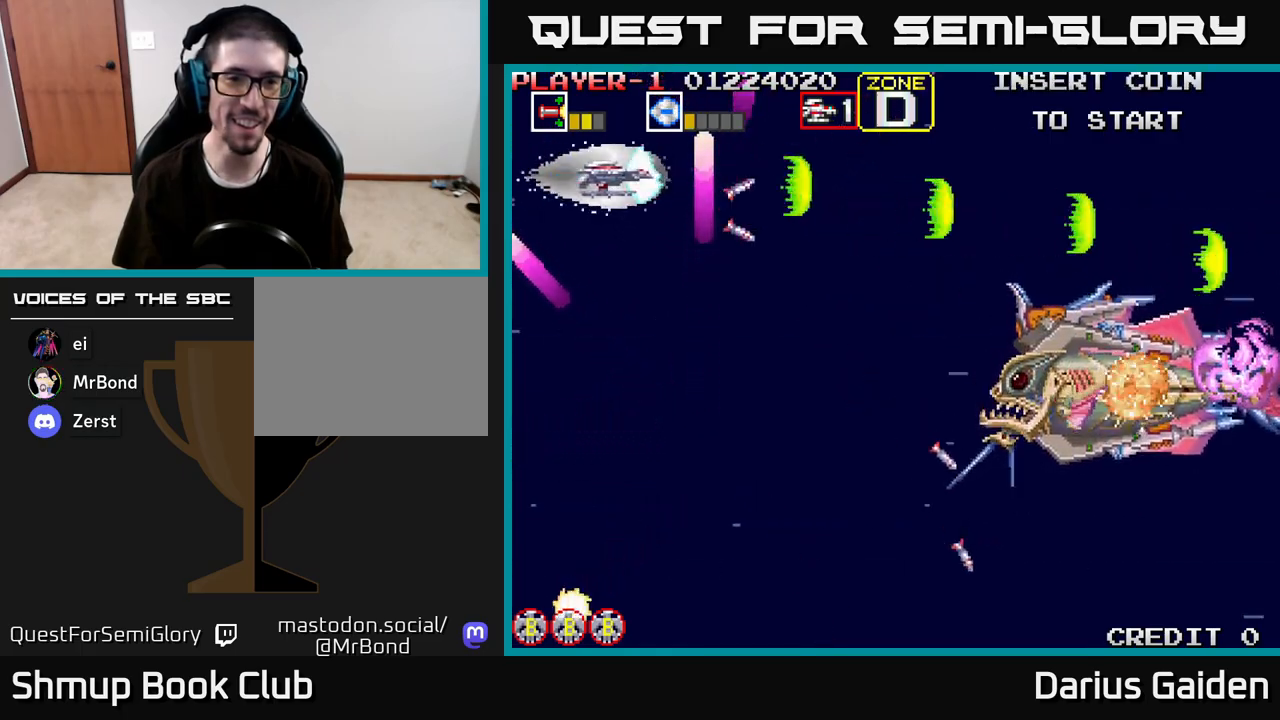
{"buttons": ["R2", "DPAD_DOWN", "DPAD_RIGHT"], "left_stick": "center", "right_stick": "center", "events": [[83, "DPAD_DOWN", "down"], [383, "DPAD_RIGHT", "down"]]}
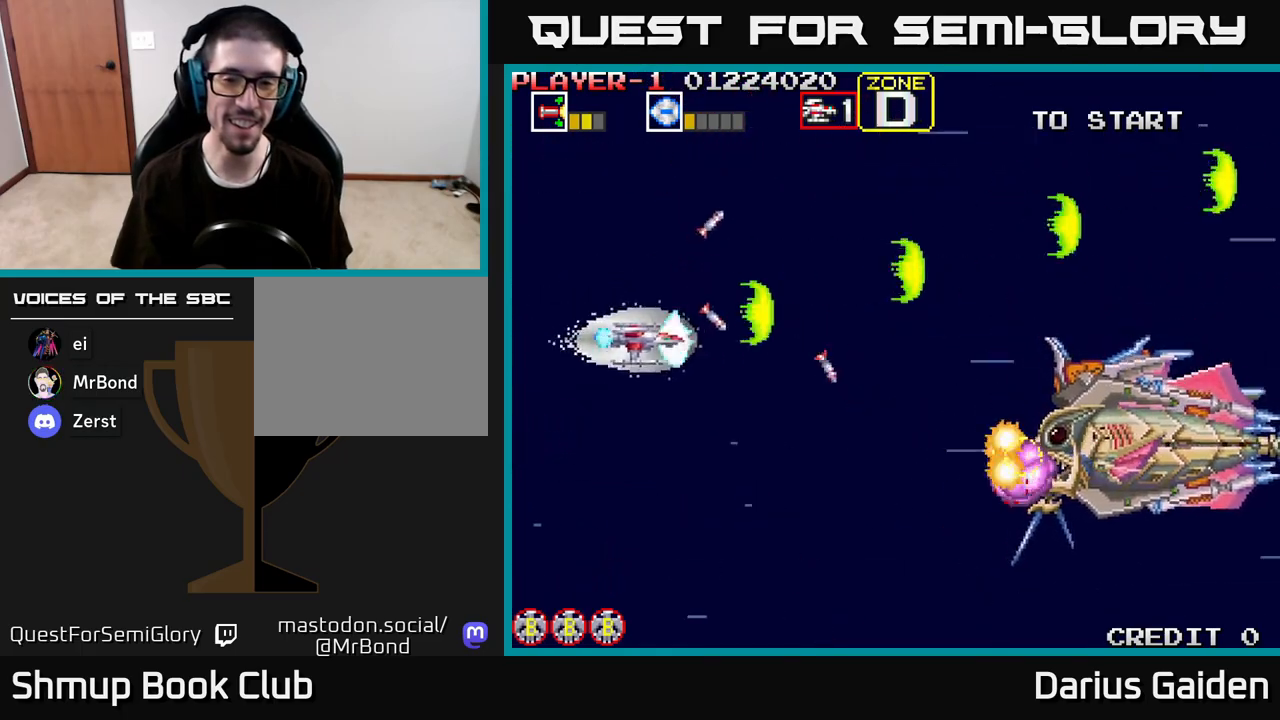
{"buttons": ["R2", "DPAD_LEFT"], "left_stick": "center", "right_stick": "center", "events": [[400, "DPAD_DOWN", "up"], [400, "DPAD_RIGHT", "up"], [433, "DPAD_LEFT", "down"]]}
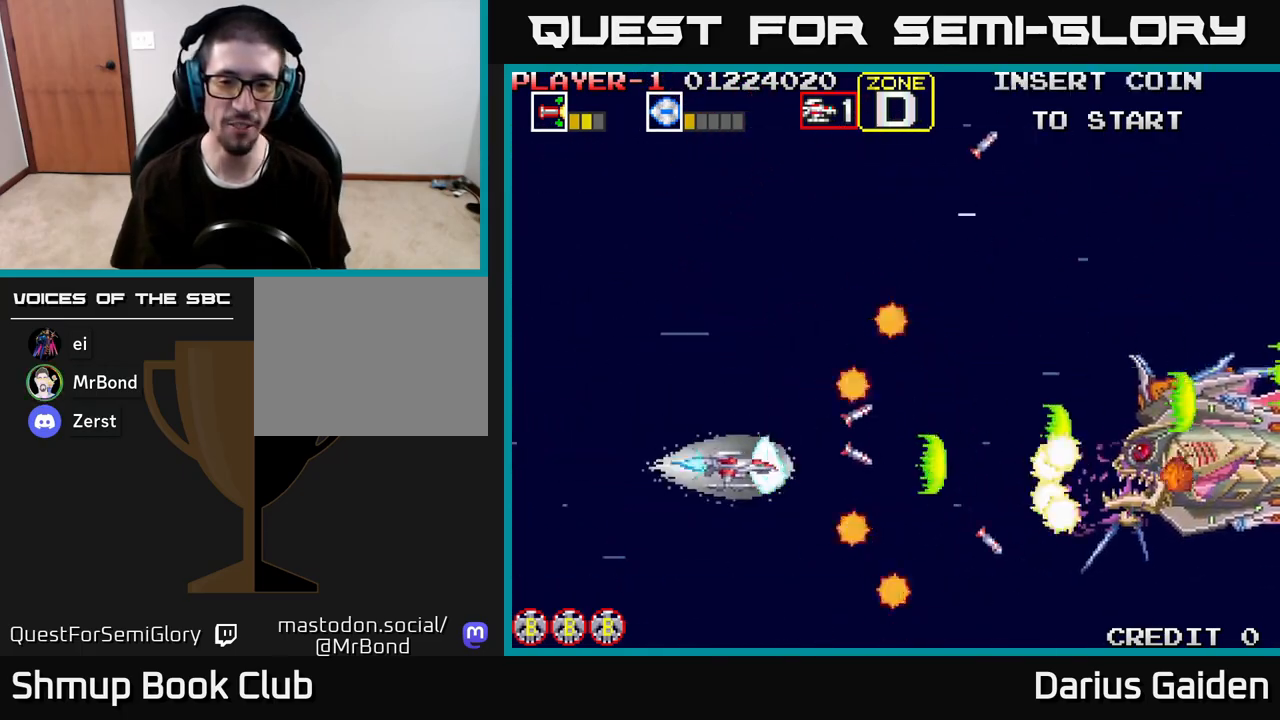
{"buttons": ["R2"], "left_stick": "center", "right_stick": "center", "events": [[83, "DPAD_LEFT", "up"]]}
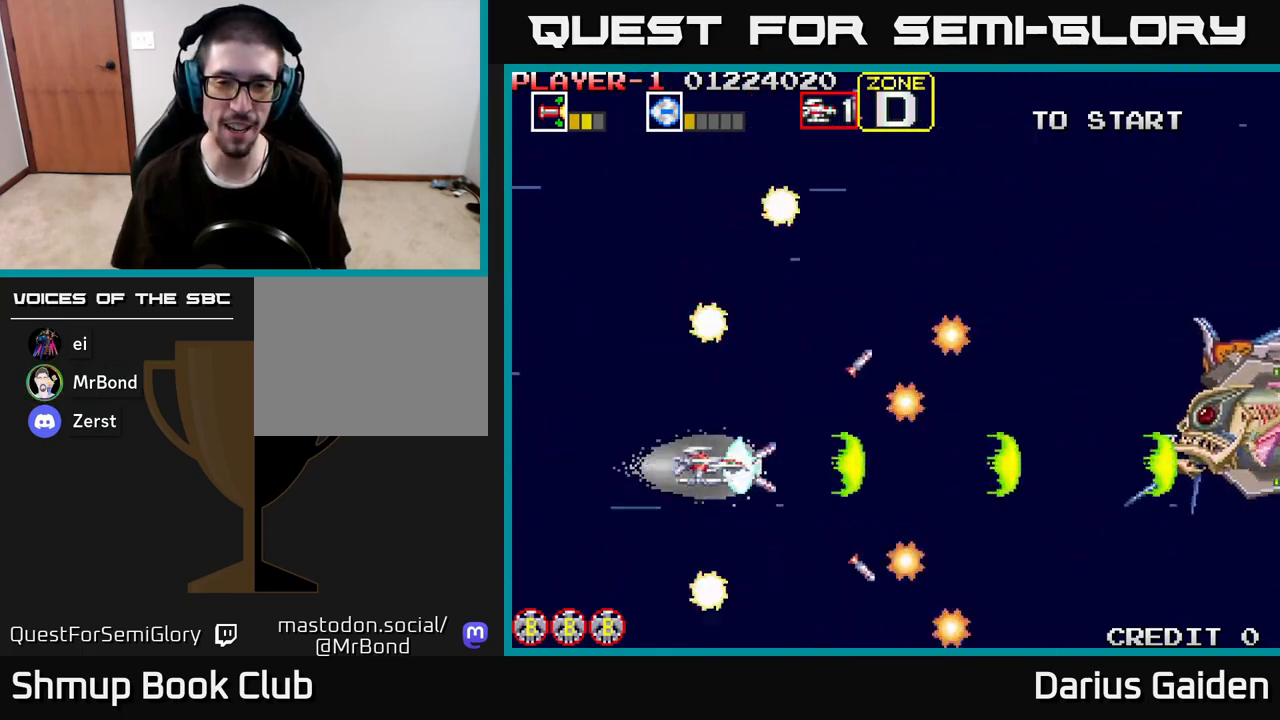
{"buttons": ["R2", "DPAD_RIGHT"], "left_stick": "center", "right_stick": "center", "events": [[33, "DPAD_UP", "down"], [167, "DPAD_LEFT", "down"], [217, "DPAD_UP", "up"], [317, "DPAD_DOWN", "down"], [333, "DPAD_LEFT", "up"], [383, "DPAD_RIGHT", "down"], [467, "DPAD_DOWN", "up"]]}
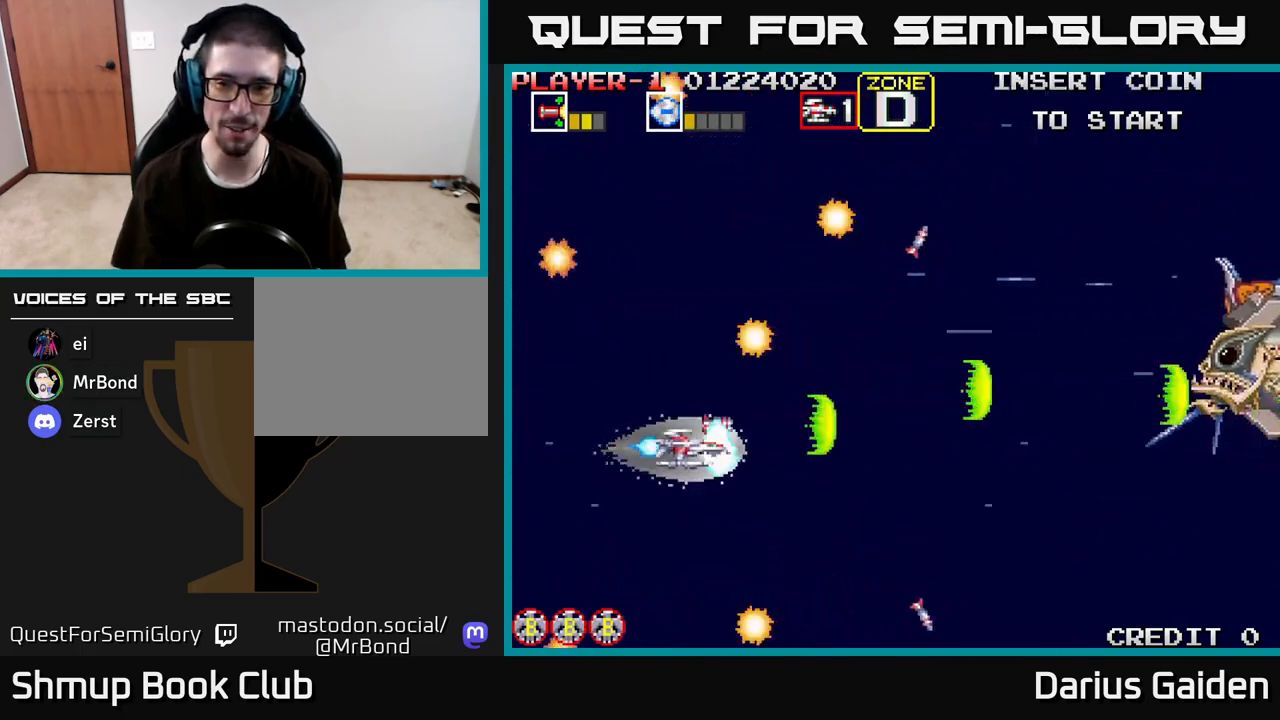
{"buttons": ["R2", "DPAD_RIGHT"], "left_stick": "center", "right_stick": "center", "events": [[83, "DPAD_UP", "down"], [467, "DPAD_UP", "up"]]}
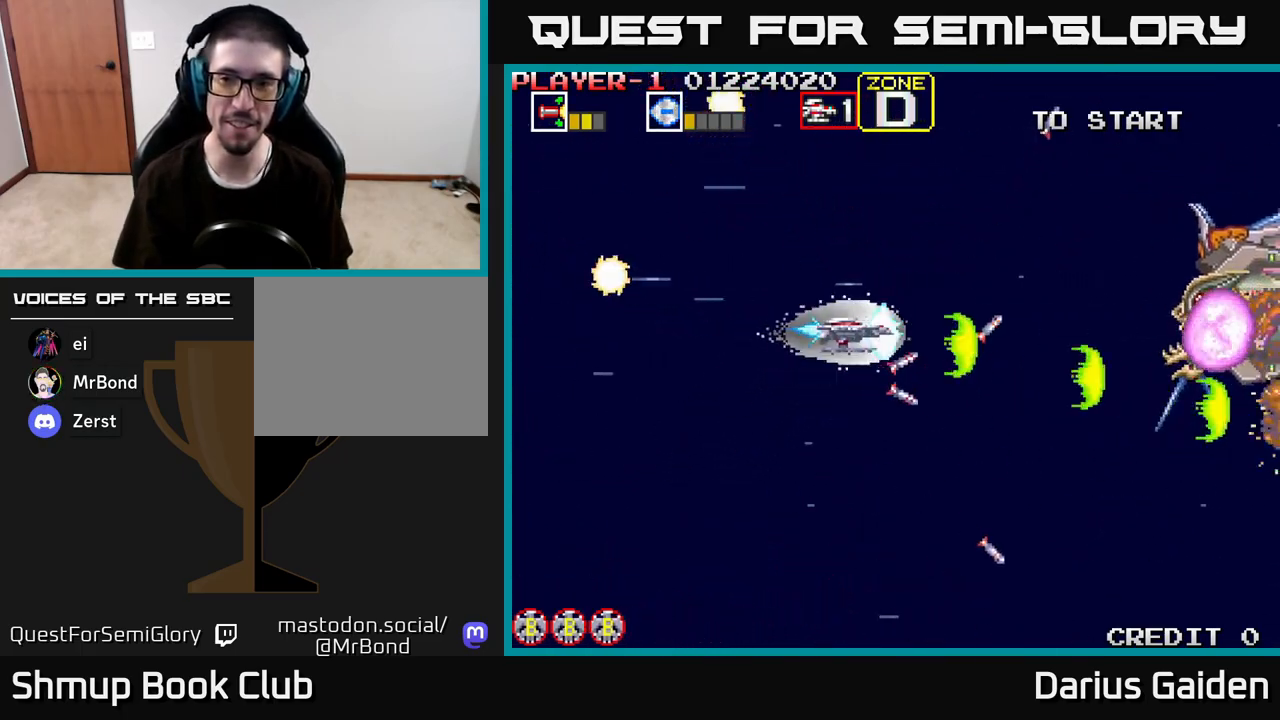
{"buttons": ["R2", "DPAD_LEFT"], "left_stick": "center", "right_stick": "center", "events": [[200, "DPAD_RIGHT", "up"], [250, "DPAD_UP", "down"], [267, "DPAD_LEFT", "down"], [433, "DPAD_UP", "up"]]}
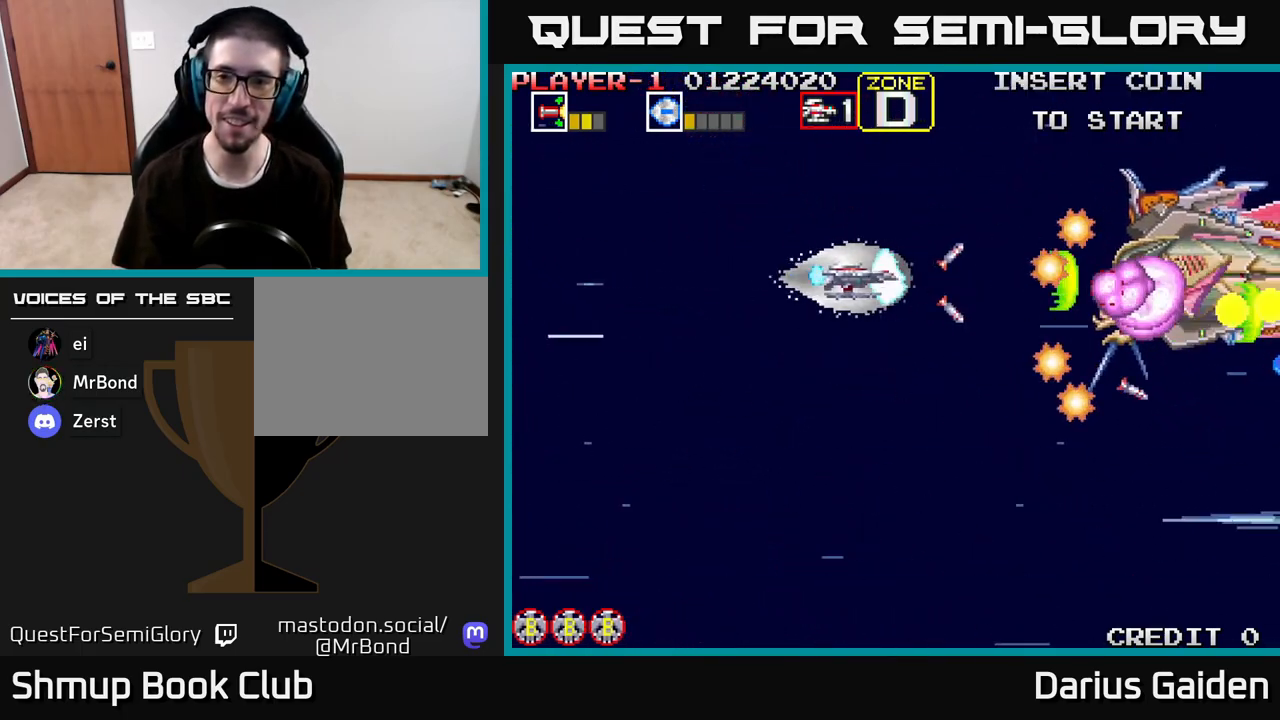
{"buttons": ["R2"], "left_stick": "center", "right_stick": "center", "events": [[300, "DPAD_LEFT", "up"], [417, "DPAD_DOWN", "down"], [500, "DPAD_DOWN", "up"]]}
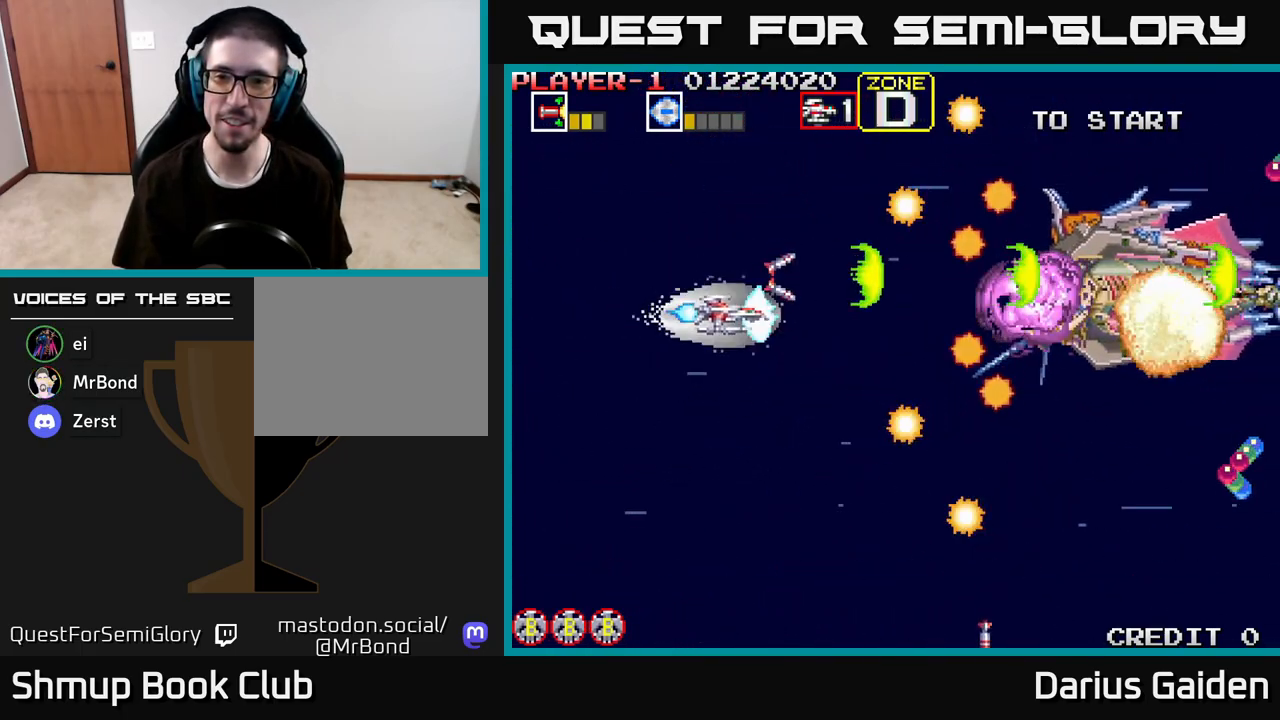
{"buttons": ["R2", "DPAD_LEFT"], "left_stick": "center", "right_stick": "center", "events": [[200, "DPAD_DOWN", "down"], [317, "DPAD_LEFT", "down"], [333, "DPAD_DOWN", "up"]]}
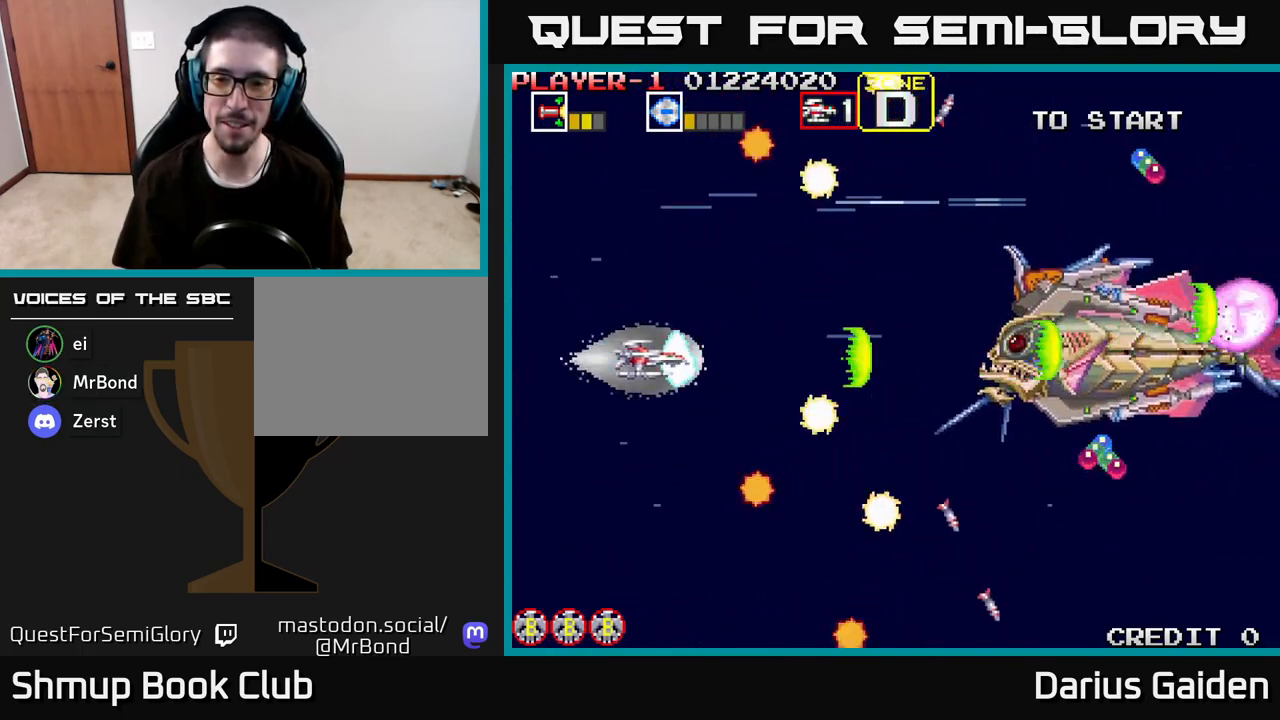
{"buttons": ["R2", "DPAD_UP"], "left_stick": "center", "right_stick": "center", "events": [[17, "DPAD_DOWN", "down"], [33, "DPAD_LEFT", "up"], [167, "DPAD_LEFT", "down"], [183, "DPAD_DOWN", "up"], [233, "DPAD_UP", "down"], [300, "DPAD_LEFT", "up"]]}
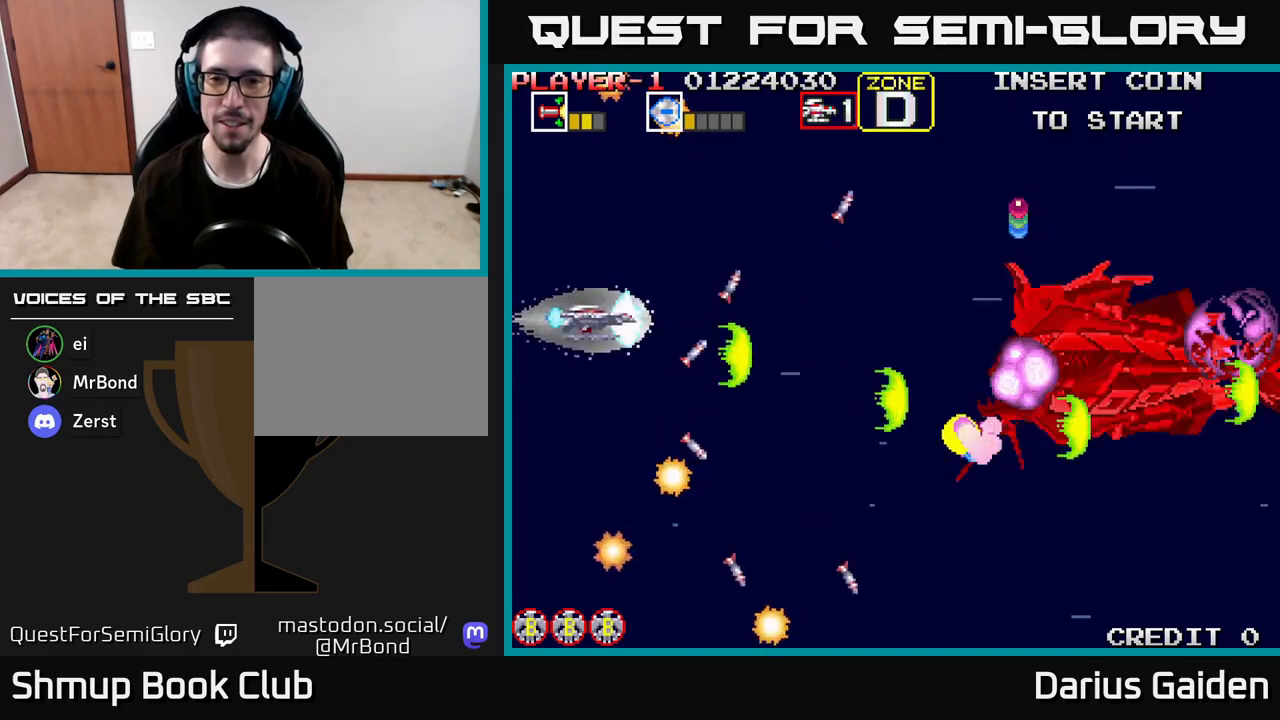
{"buttons": ["R2", "DPAD_DOWN"], "left_stick": "center", "right_stick": "center", "events": [[200, "DPAD_LEFT", "down"], [200, "DPAD_UP", "up"], [233, "DPAD_DOWN", "down"], [283, "DPAD_LEFT", "up"]]}
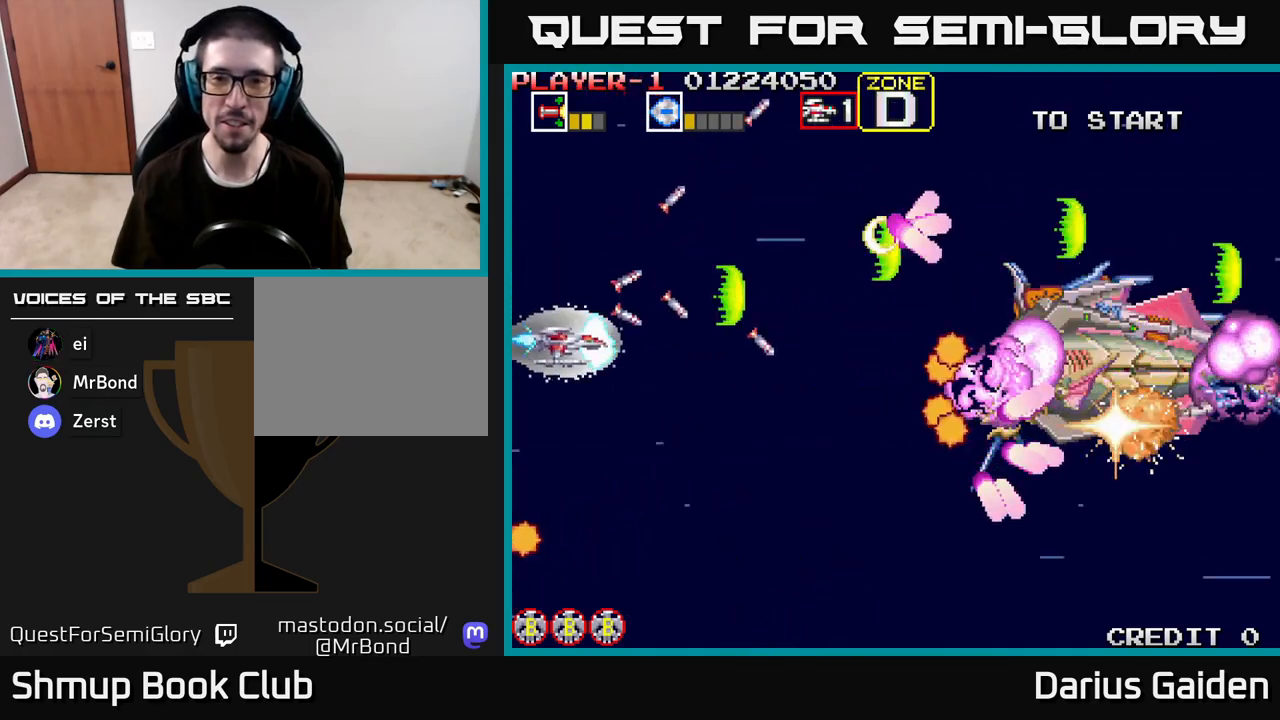
{"buttons": ["R2"], "left_stick": "center", "right_stick": "center", "events": [[150, "DPAD_DOWN", "up"], [150, "DPAD_LEFT", "down"], [333, "DPAD_LEFT", "up"]]}
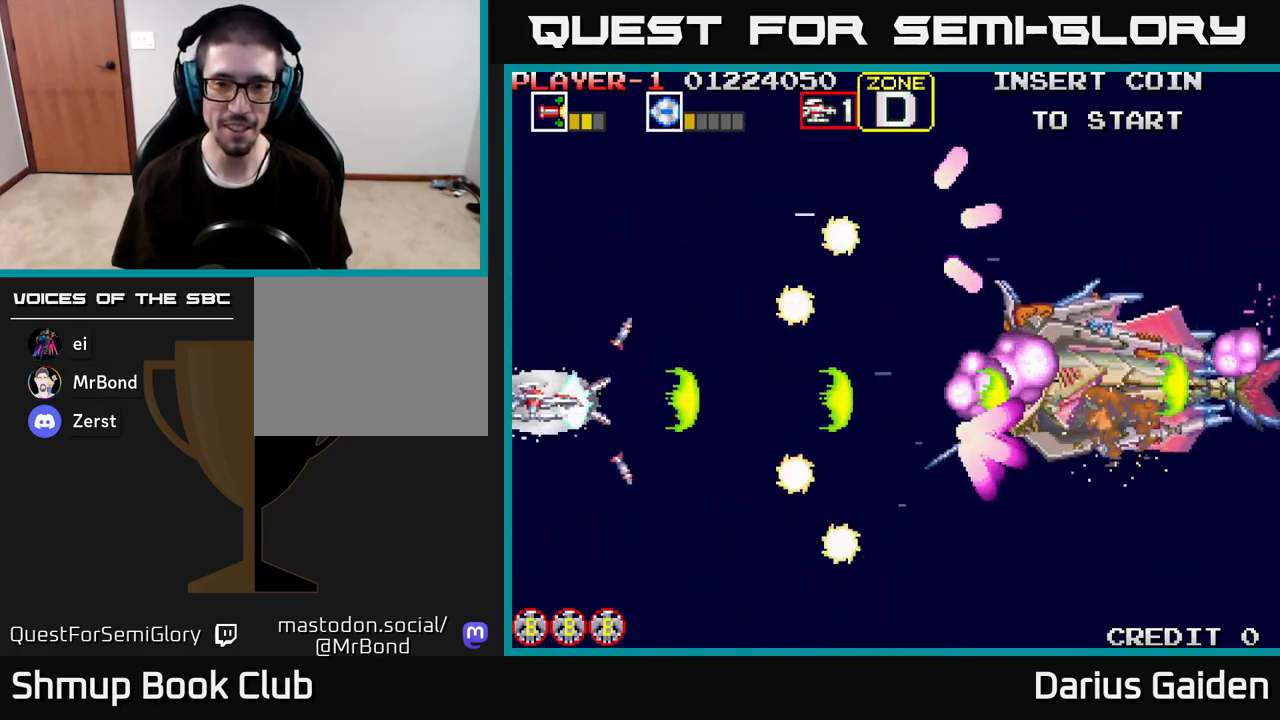
{"buttons": ["R2"], "left_stick": "center", "right_stick": "center", "events": []}
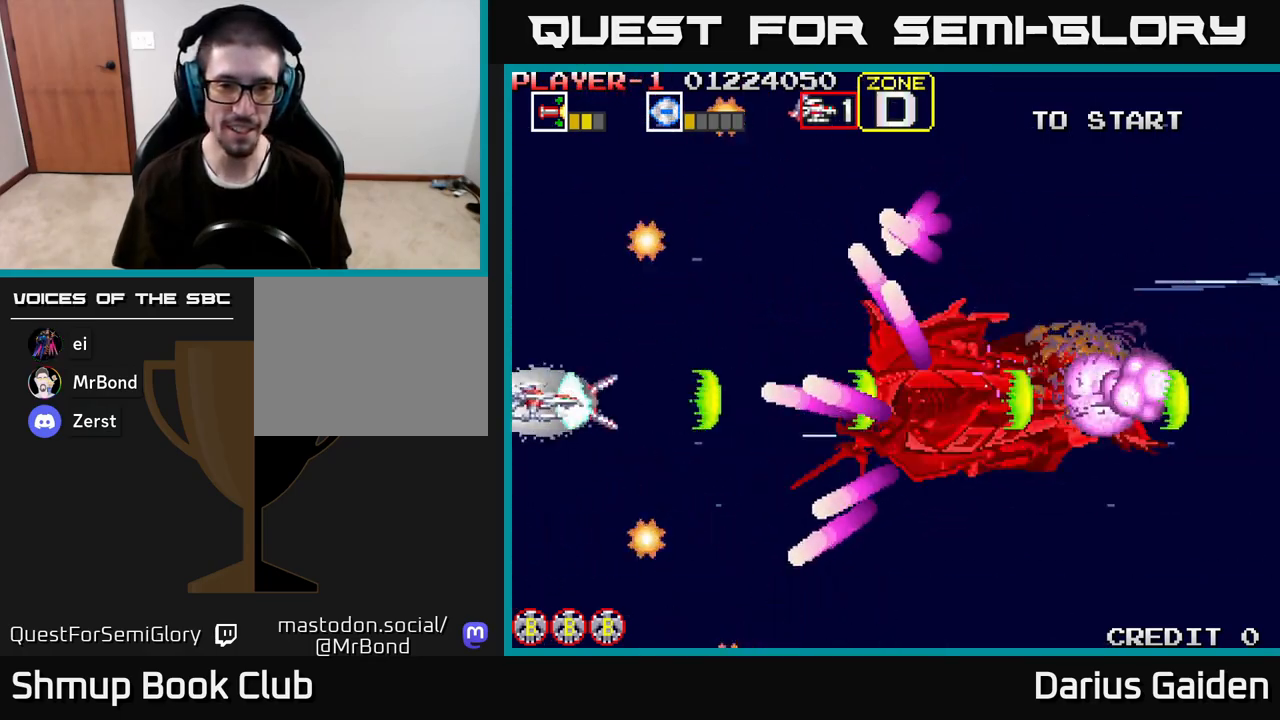
{"buttons": ["R2", "DPAD_LEFT"], "left_stick": "center", "right_stick": "center", "events": [[217, "DPAD_DOWN", "down"], [467, "DPAD_DOWN", "up"], [467, "DPAD_LEFT", "down"]]}
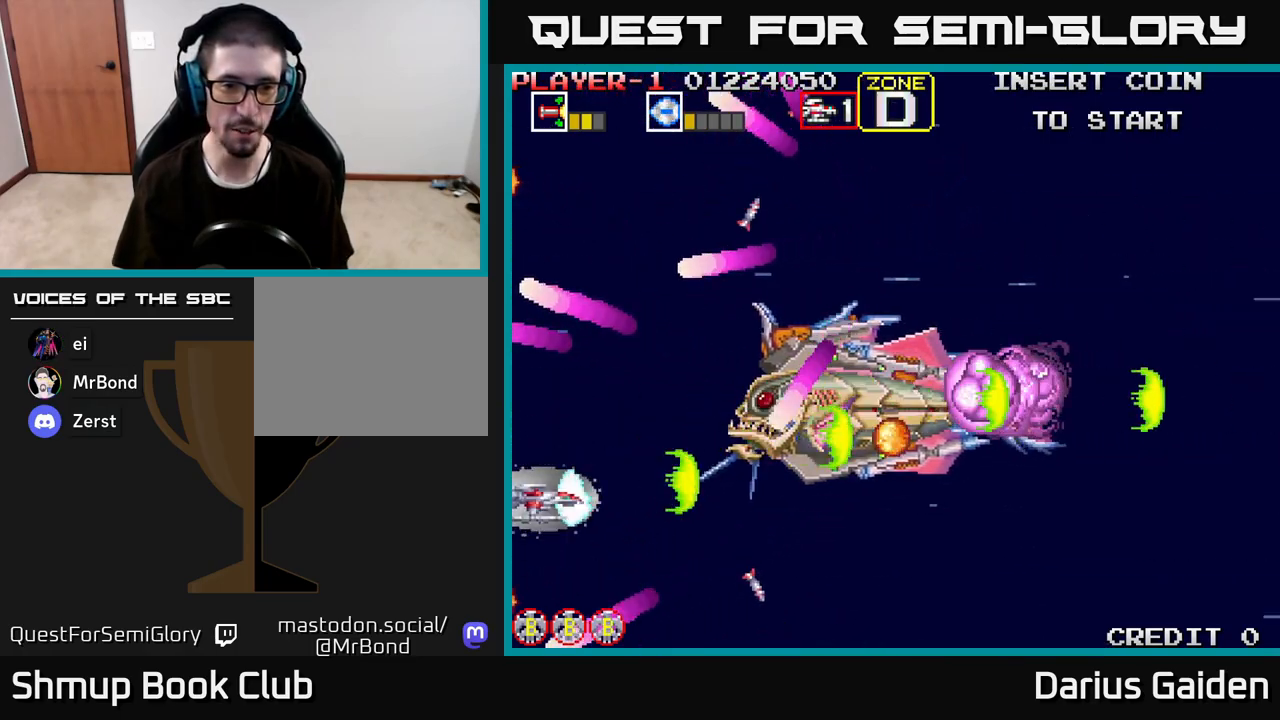
{"buttons": ["R2"], "left_stick": "center", "right_stick": "center", "events": [[17, "DPAD_UP", "down"], [150, "DPAD_LEFT", "up"], [150, "DPAD_UP", "up"], [250, "DPAD_UP", "down"], [350, "DPAD_UP", "up"]]}
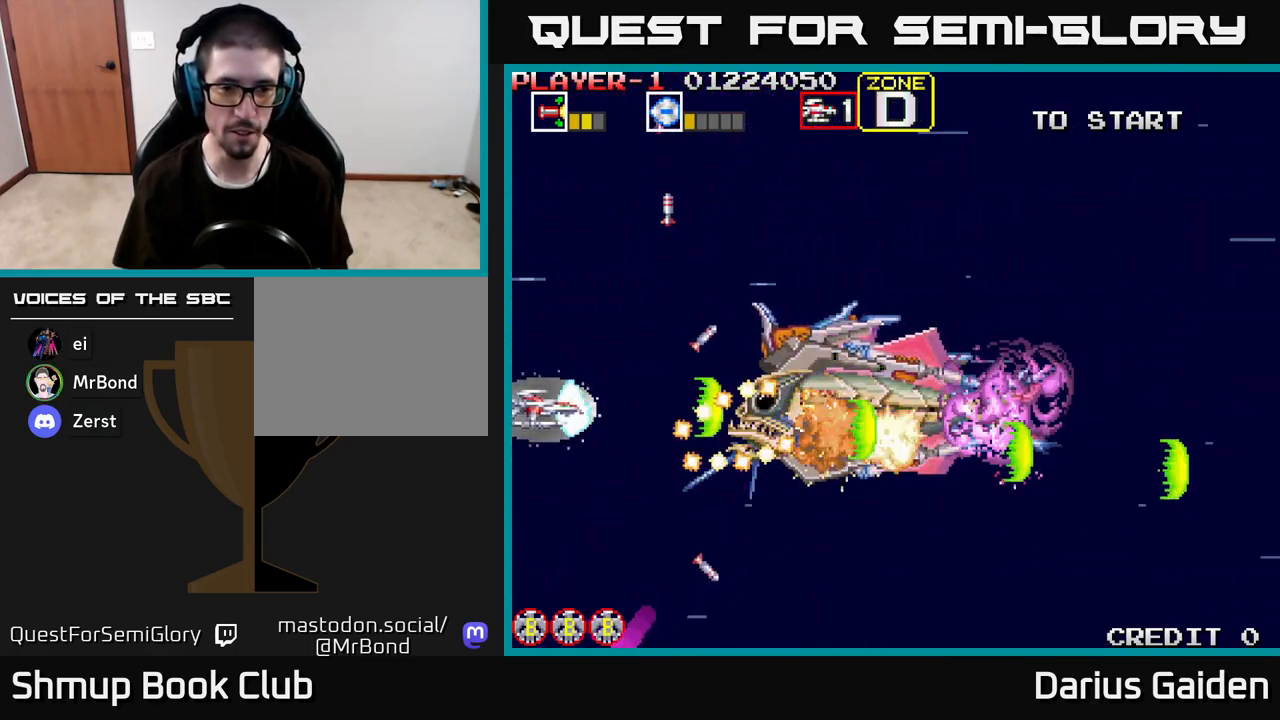
{"buttons": ["R2"], "left_stick": "center", "right_stick": "center", "events": [[133, "DPAD_LEFT", "down"], [133, "DPAD_UP", "down"], [250, "DPAD_LEFT", "up"], [483, "DPAD_UP", "up"]]}